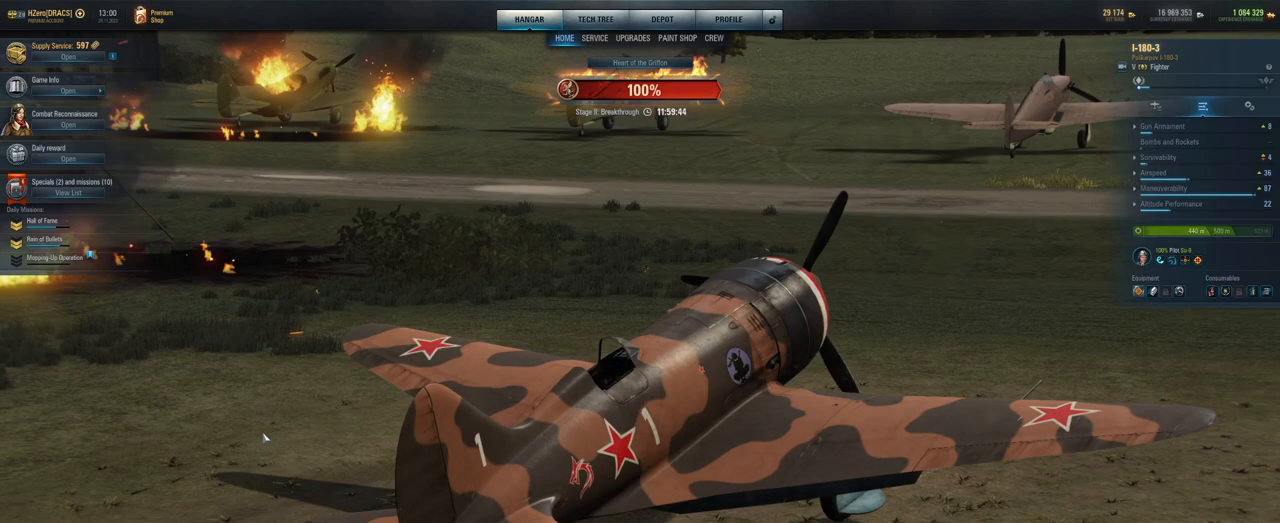
Gameplay with keyboard and mouse; each line is a JSON object with the keys and mouse buttons held at the frame after it. "events" lists presses ("down") and releases ("up") of "1", "2", "3", "4", "5", "a", "alt", "c", "caps_lock", "ctrl", "d", "e", "f", "g", "q", "r", "s", "shift", "space", "t", "tab", "v", "w", "x", "z", "mouse_left", "mouse_wheel" and "mouse_right" between this image and that frame as [ms after this image, input, new state], when the widget could be followed in between. "mouse_left", "mouse_wheel", "mouse_right" = the "left", "wheel", "right" buttons of the "mouse" list. No other keys are recorded. "wheel" means that the mouse wheel is clicked or scrolled. "mouse_move" is the direction in which the mouse moves at that frame (one of eight, or "still"), when it could be read.
{"keys": [], "mouse": [], "mouse_move": "right", "events": []}
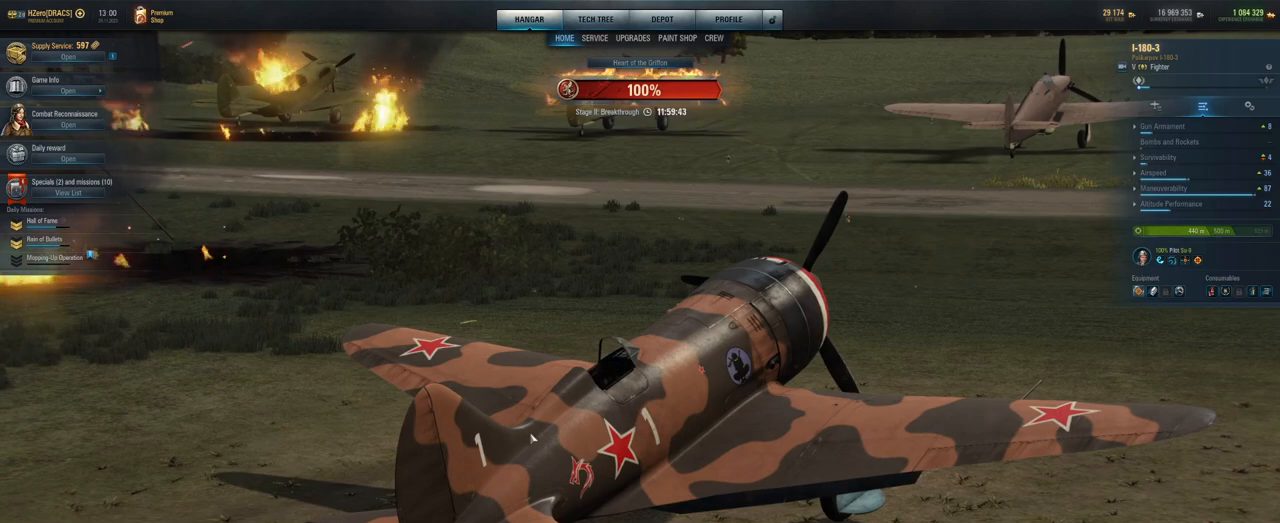
{"keys": [], "mouse": ["left"], "mouse_move": "left", "events": [[146, "mouse_left", "down"]]}
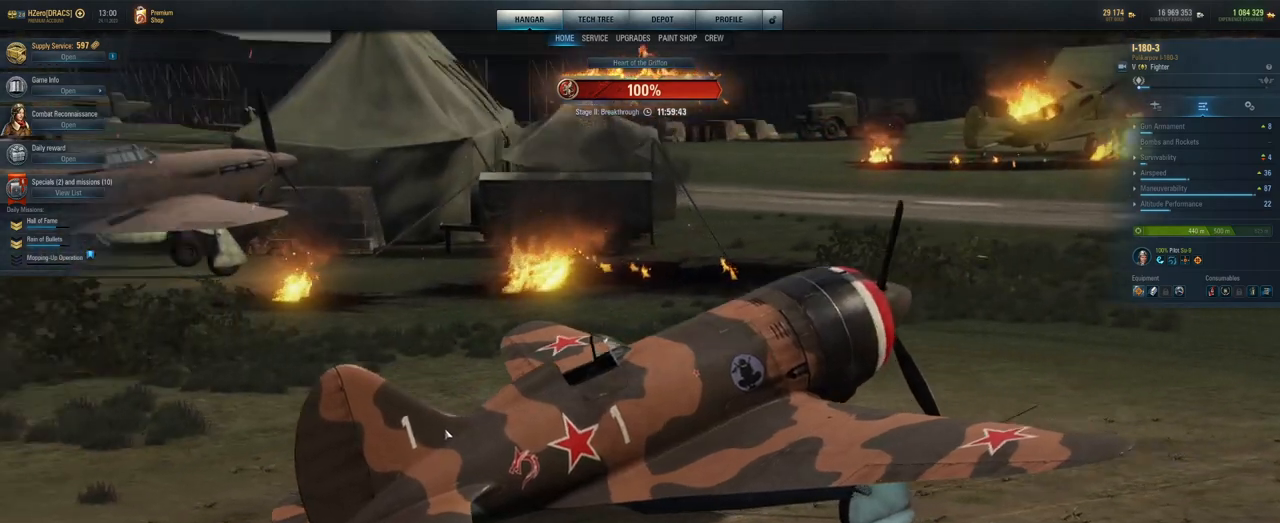
{"keys": [], "mouse": ["left"], "mouse_move": "still", "events": []}
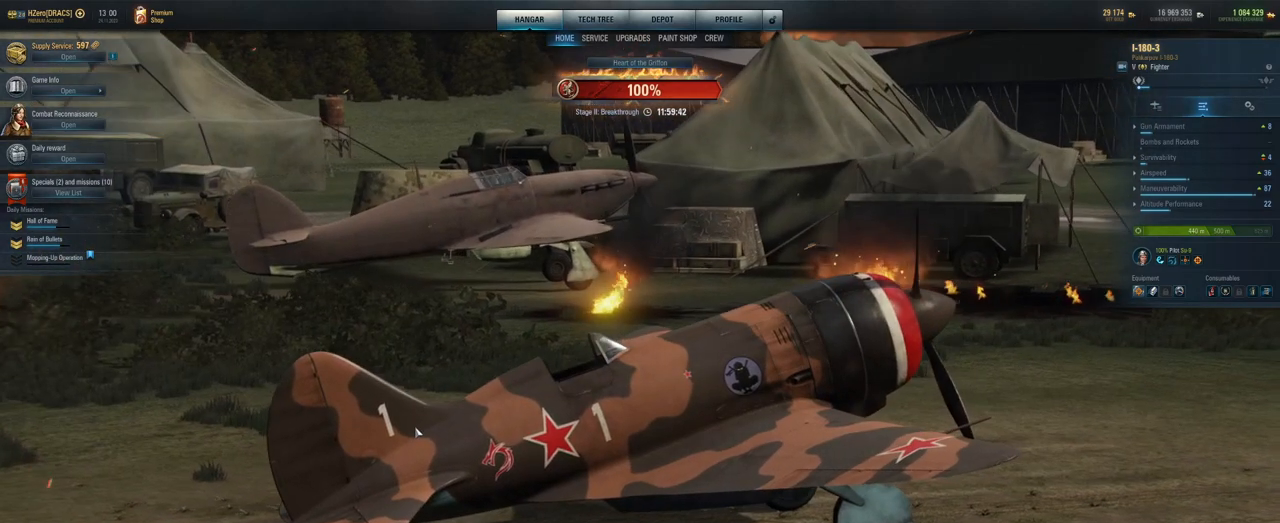
{"keys": [], "mouse": ["left"], "mouse_move": "left", "events": []}
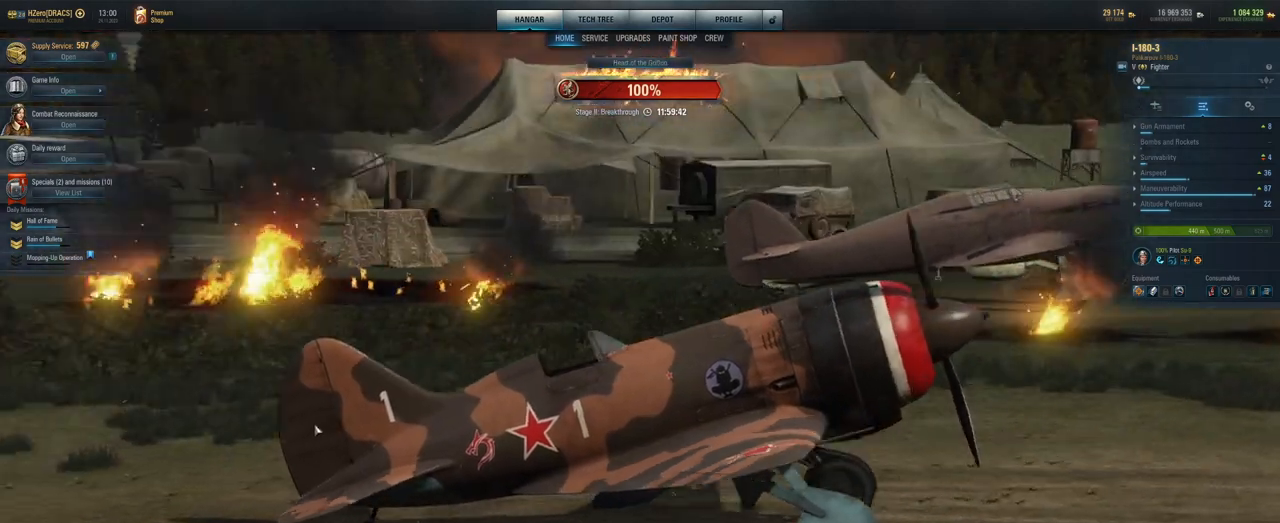
{"keys": [], "mouse": [], "mouse_move": "right", "events": [[229, "mouse_left", "up"]]}
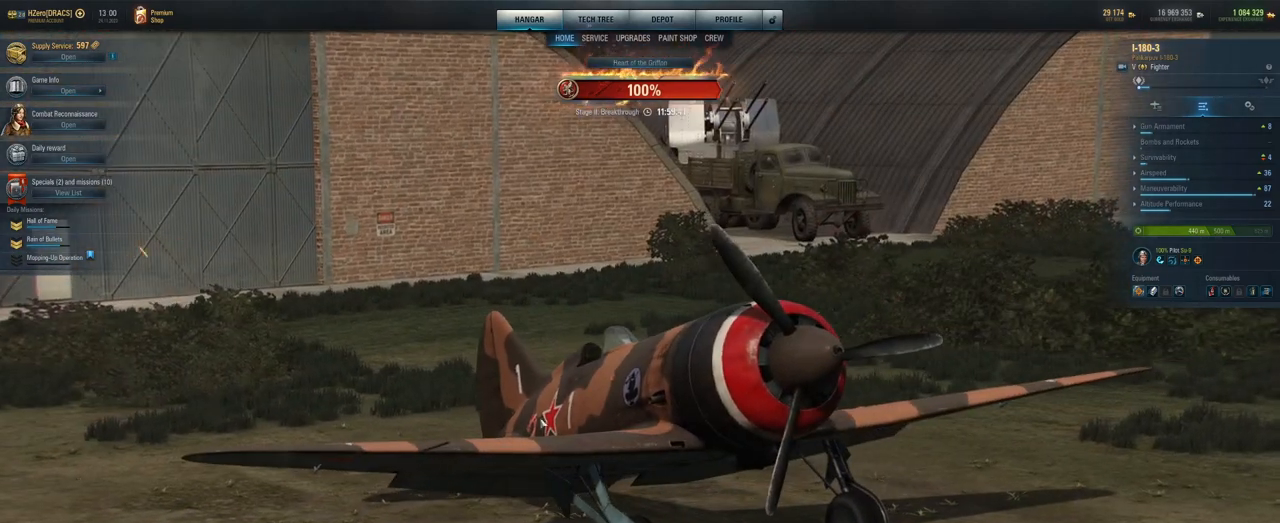
{"keys": [], "mouse": ["left"], "mouse_move": "left", "events": [[208, "mouse_left", "down"]]}
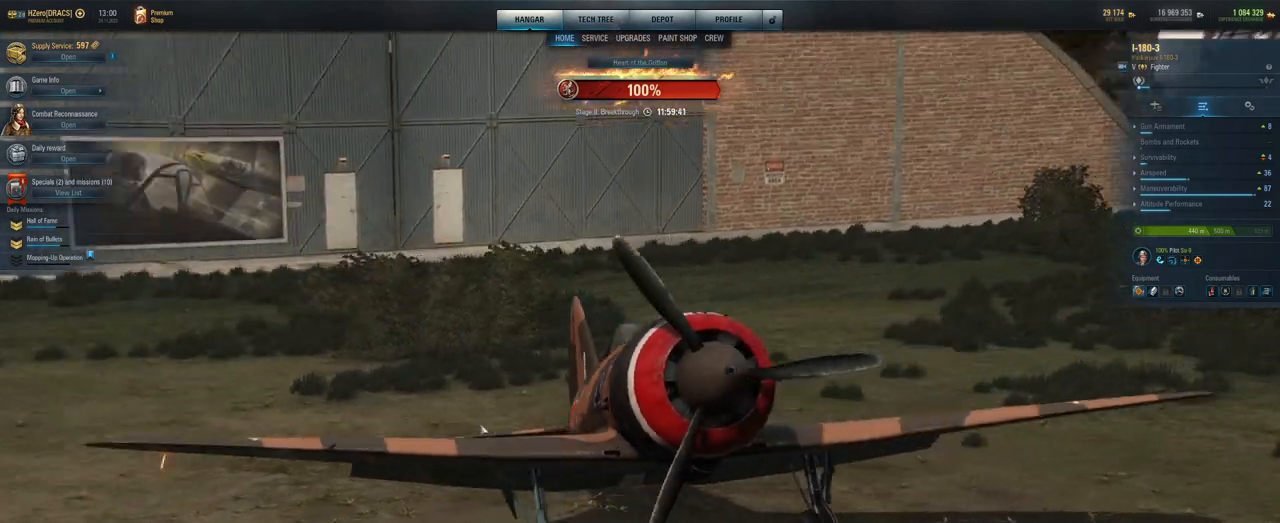
{"keys": [], "mouse": [], "mouse_move": "still", "events": [[417, "mouse_left", "up"]]}
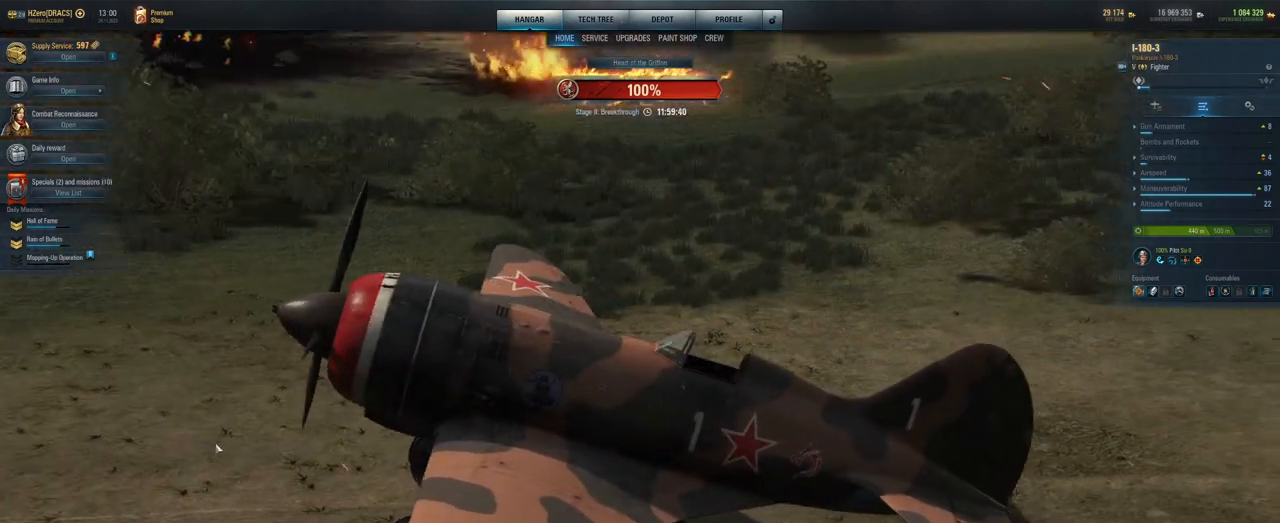
{"keys": [], "mouse": [], "mouse_move": "right", "events": []}
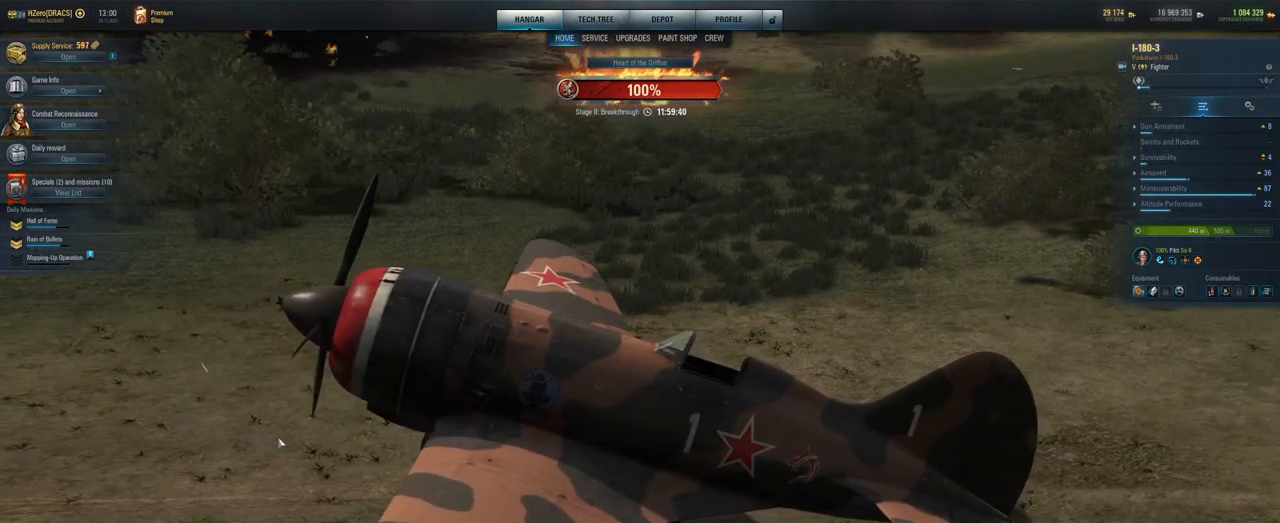
{"keys": [], "mouse": [], "mouse_move": "up-right", "events": []}
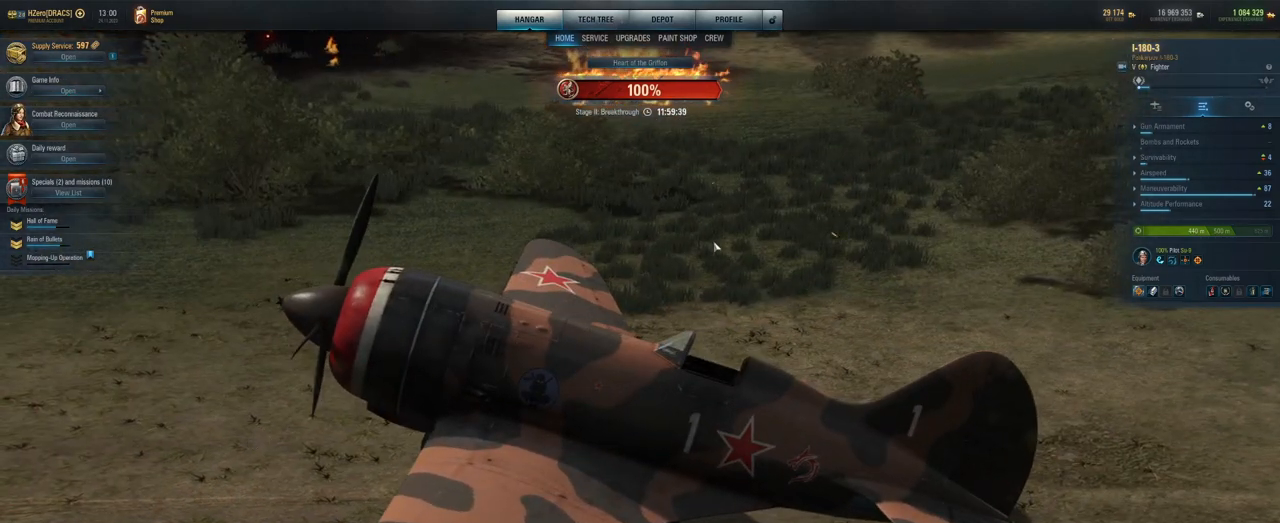
{"keys": [], "mouse": ["left"], "mouse_move": "right", "events": [[458, "mouse_left", "down"]]}
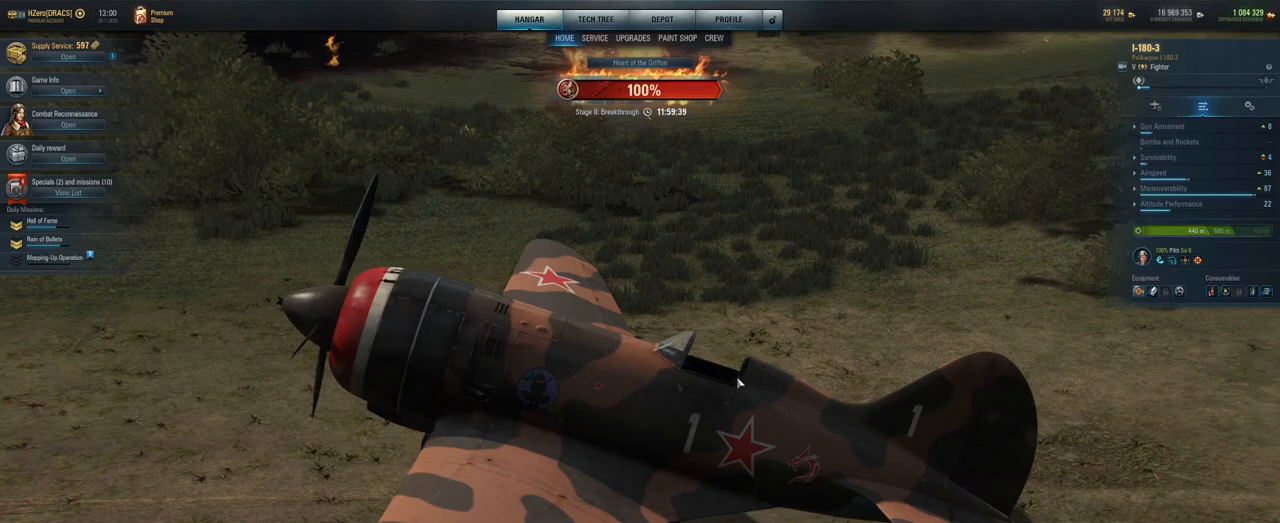
{"keys": [], "mouse": ["left"], "mouse_move": "left", "events": []}
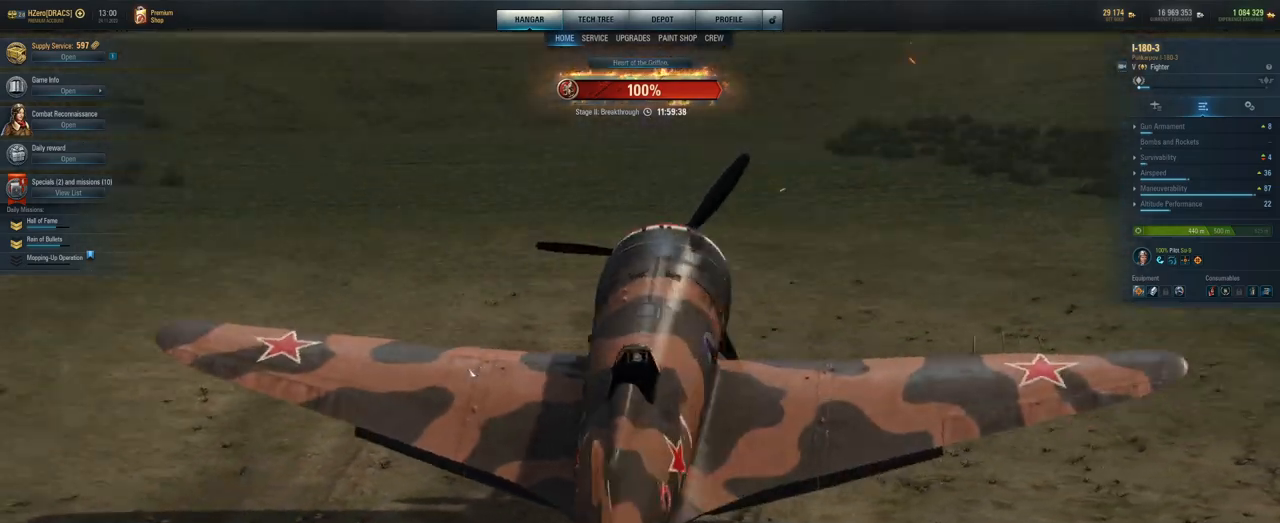
{"keys": [], "mouse": ["left"], "mouse_move": "up-left", "events": []}
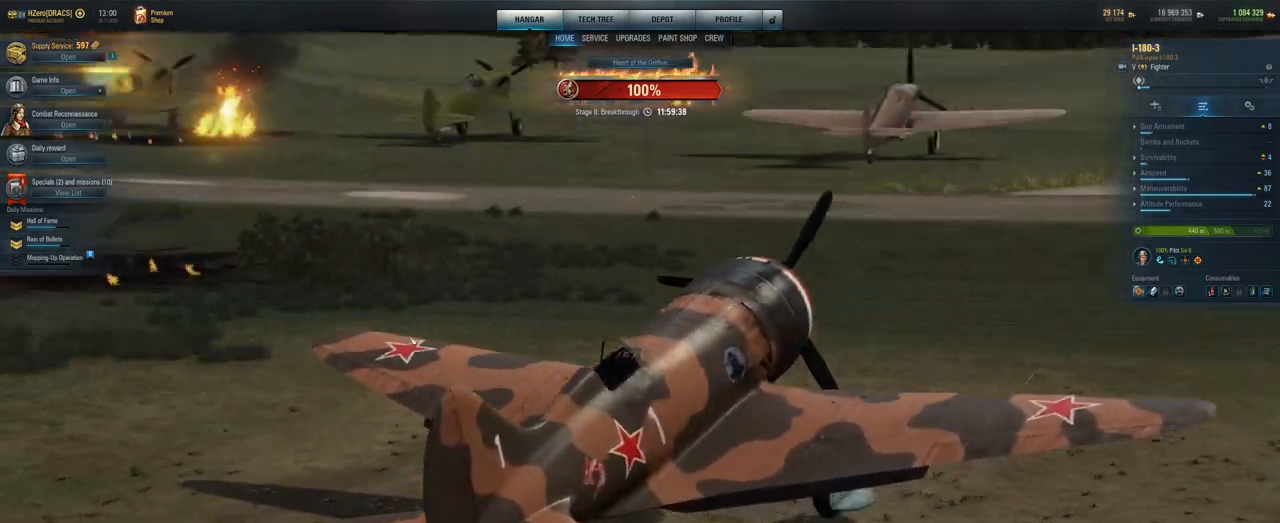
{"keys": [], "mouse": ["left"], "mouse_move": "left", "events": []}
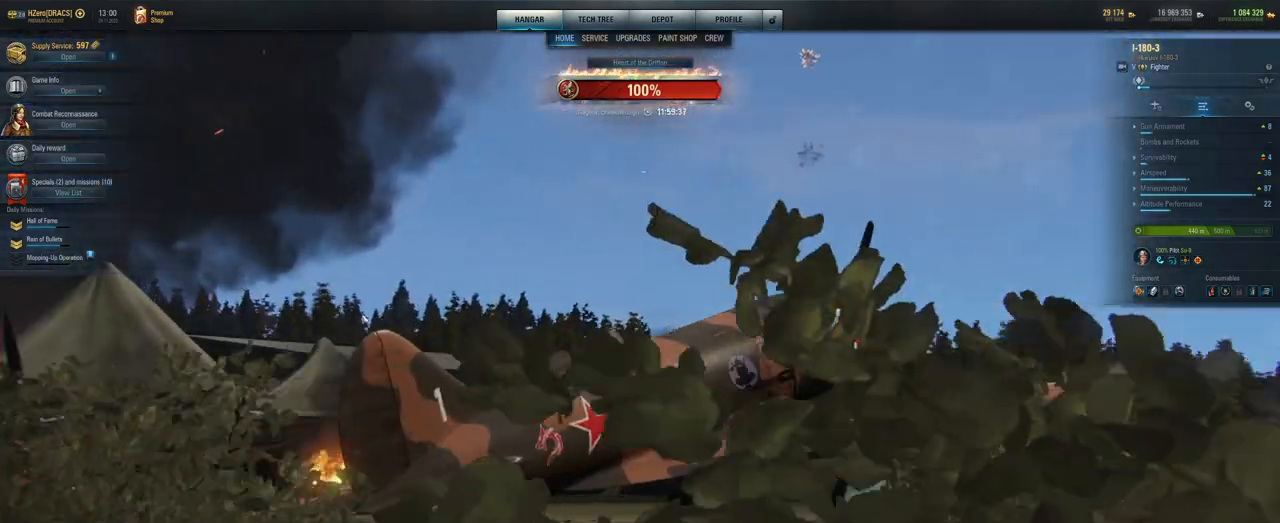
{"keys": [], "mouse": ["left"], "mouse_move": "left", "events": []}
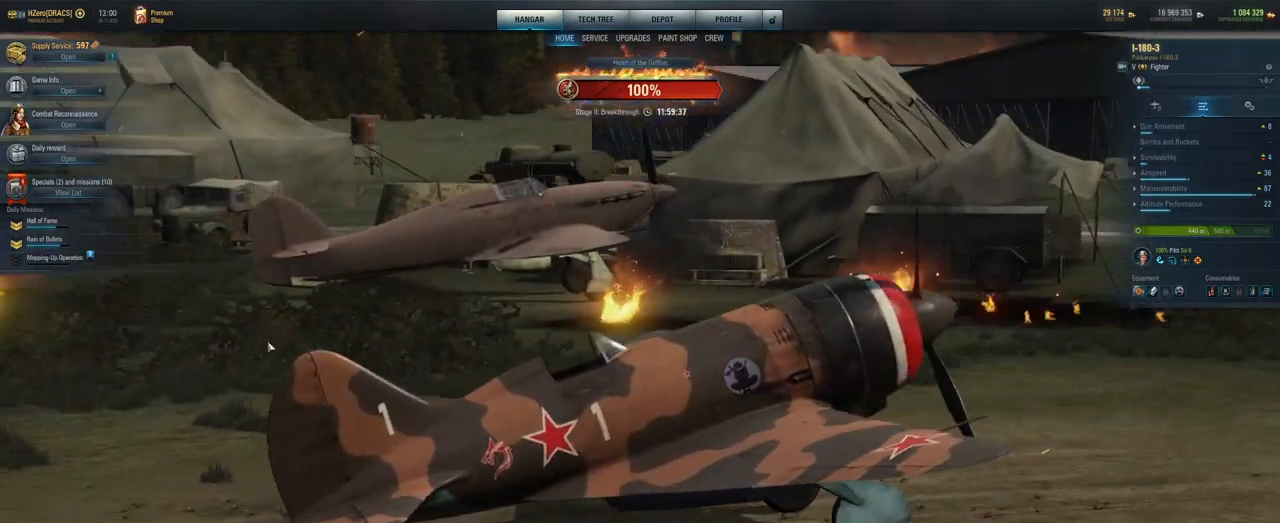
{"keys": [], "mouse": ["left"], "mouse_move": "down-right", "events": [[62, "mouse_left", "up"], [438, "mouse_left", "down"]]}
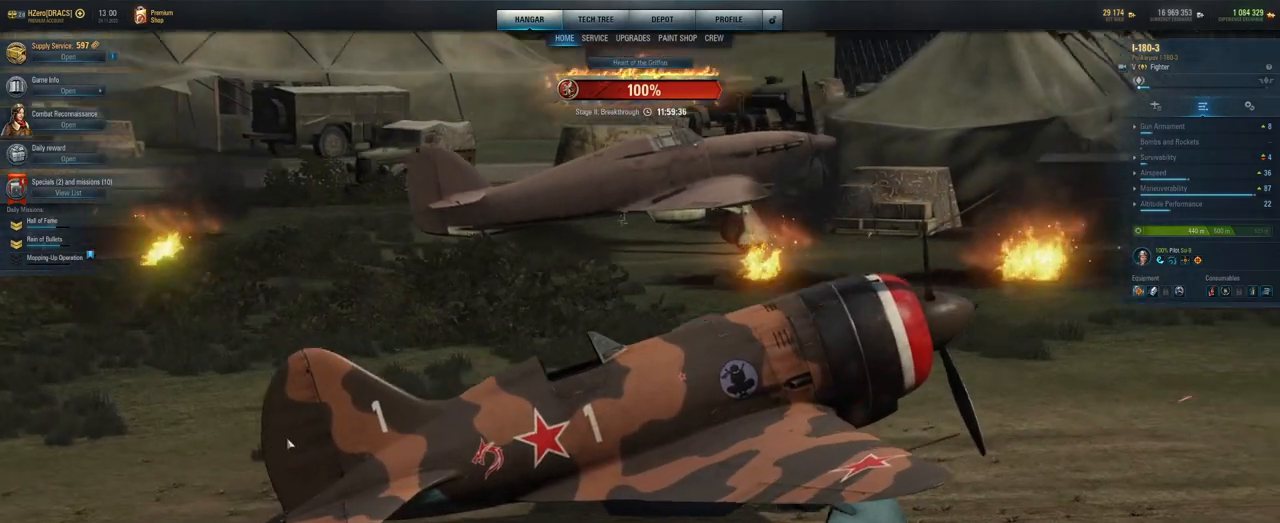
{"keys": [], "mouse": ["left"], "mouse_move": "right", "events": []}
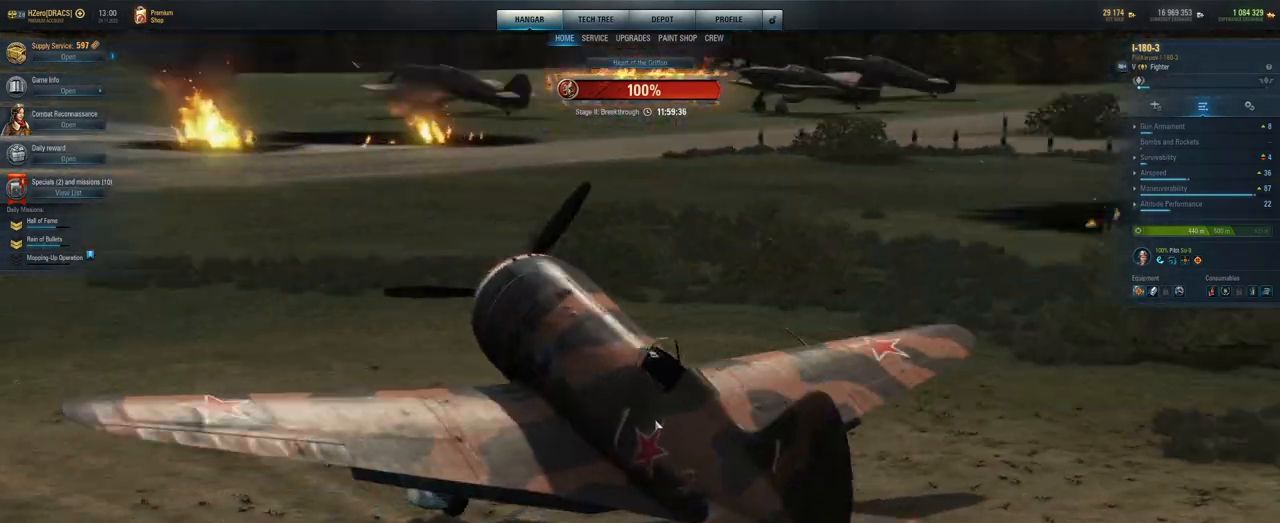
{"keys": [], "mouse": [], "mouse_move": "still", "events": [[42, "mouse_left", "up"]]}
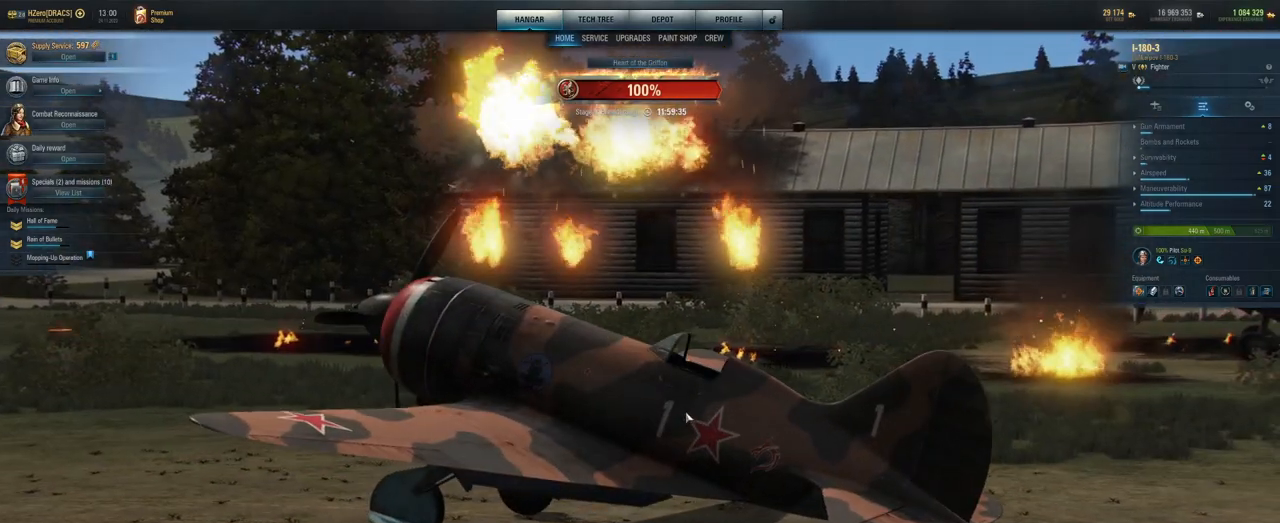
{"keys": [], "mouse": ["left"], "mouse_move": "right", "events": [[167, "mouse_left", "down"]]}
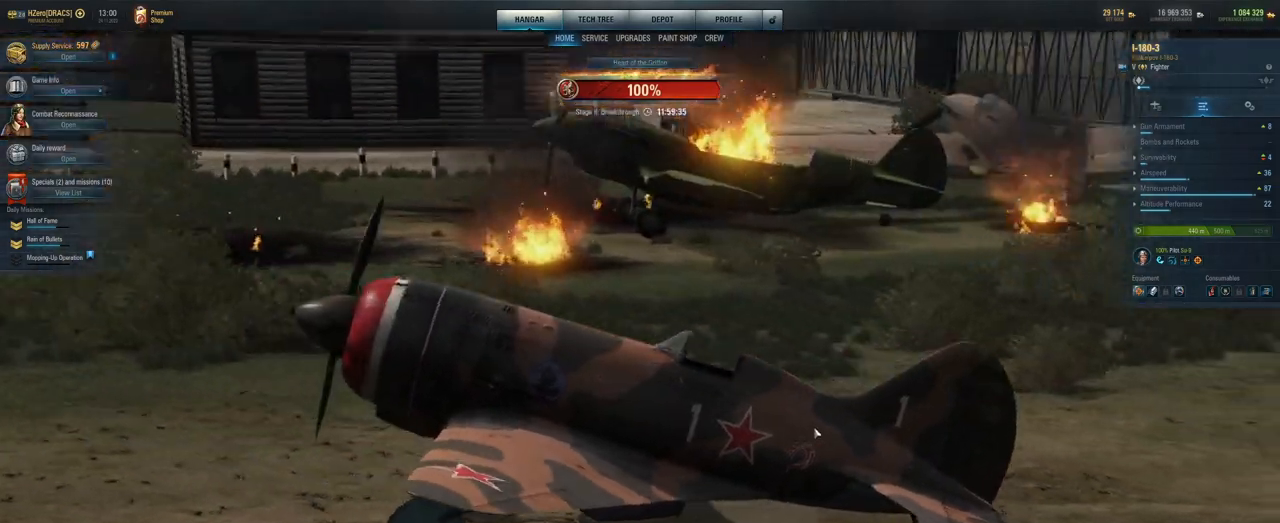
{"keys": [], "mouse": [], "mouse_move": "right", "events": [[500, "mouse_left", "up"]]}
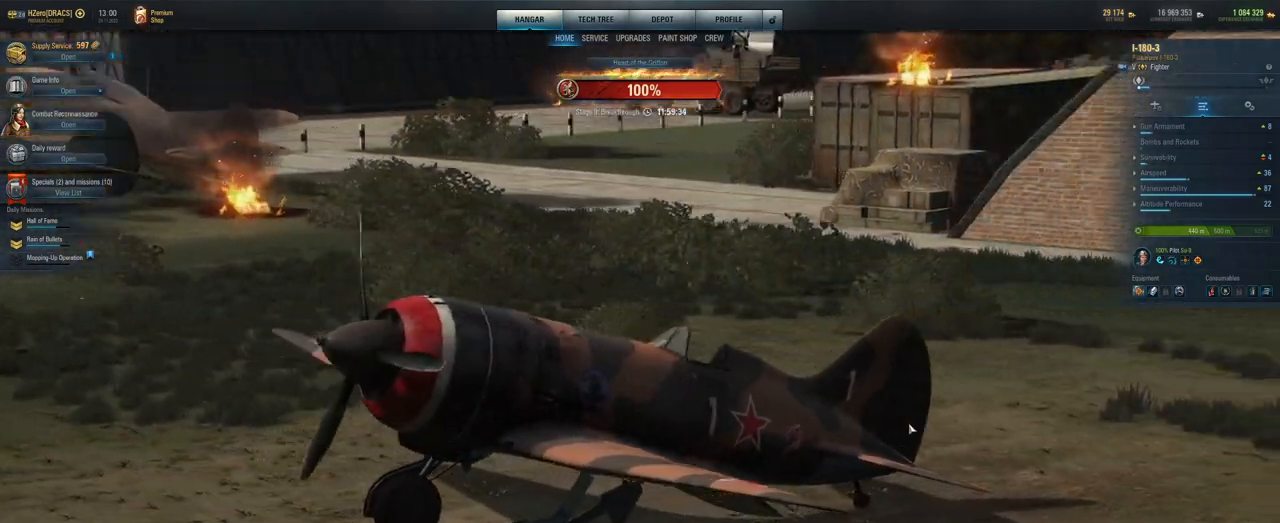
{"keys": [], "mouse": ["left"], "mouse_move": "right", "events": [[375, "mouse_left", "down"]]}
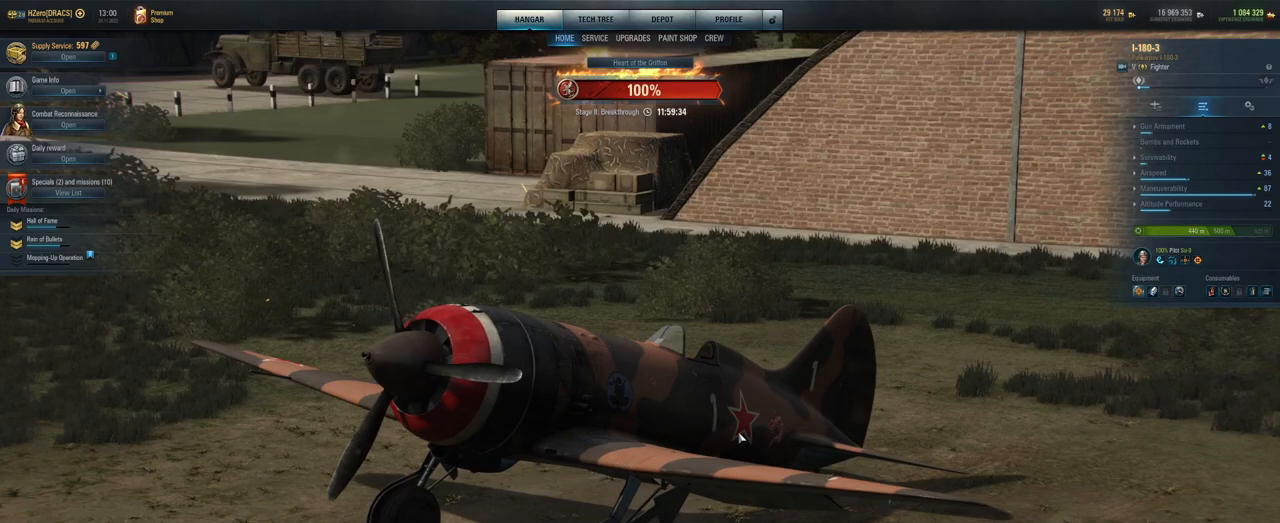
{"keys": [], "mouse": [], "mouse_move": "left", "events": [[208, "mouse_left", "up"]]}
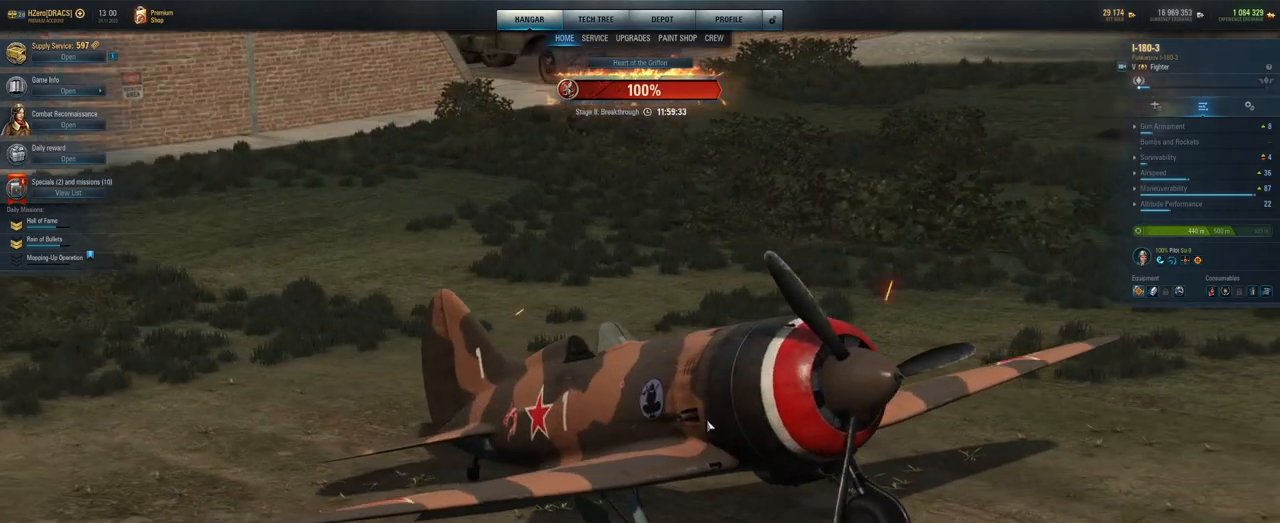
{"keys": [], "mouse": ["left"], "mouse_move": "right", "events": [[312, "mouse_left", "down"]]}
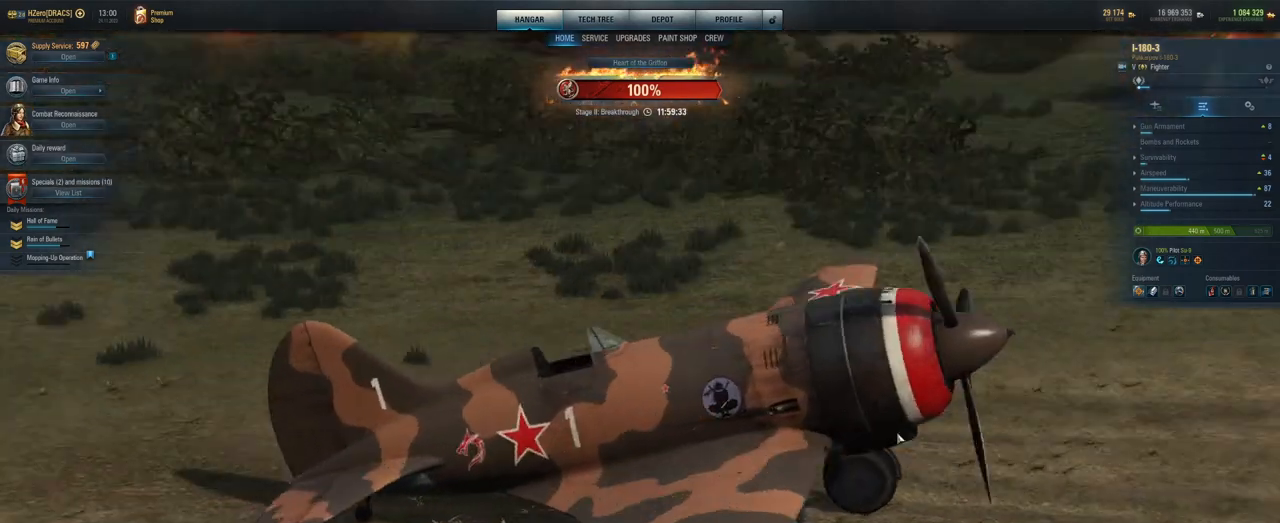
{"keys": [], "mouse": [], "mouse_move": "left", "events": [[104, "mouse_left", "up"]]}
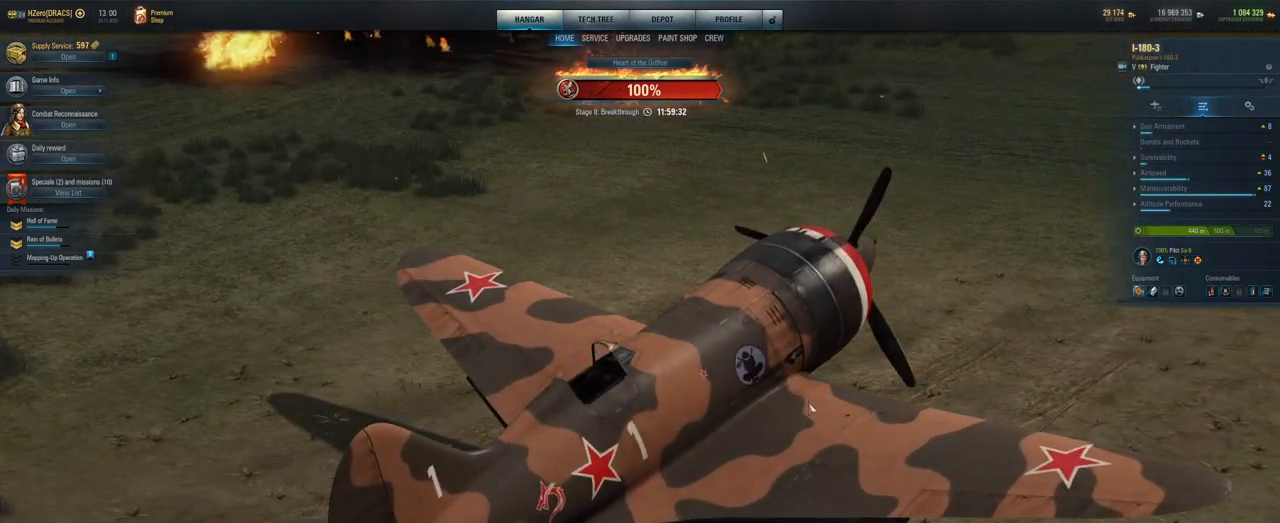
{"keys": [], "mouse": ["left"], "mouse_move": "left", "events": [[21, "mouse_wheel", "down"], [167, "mouse_wheel", "up"], [479, "mouse_left", "down"]]}
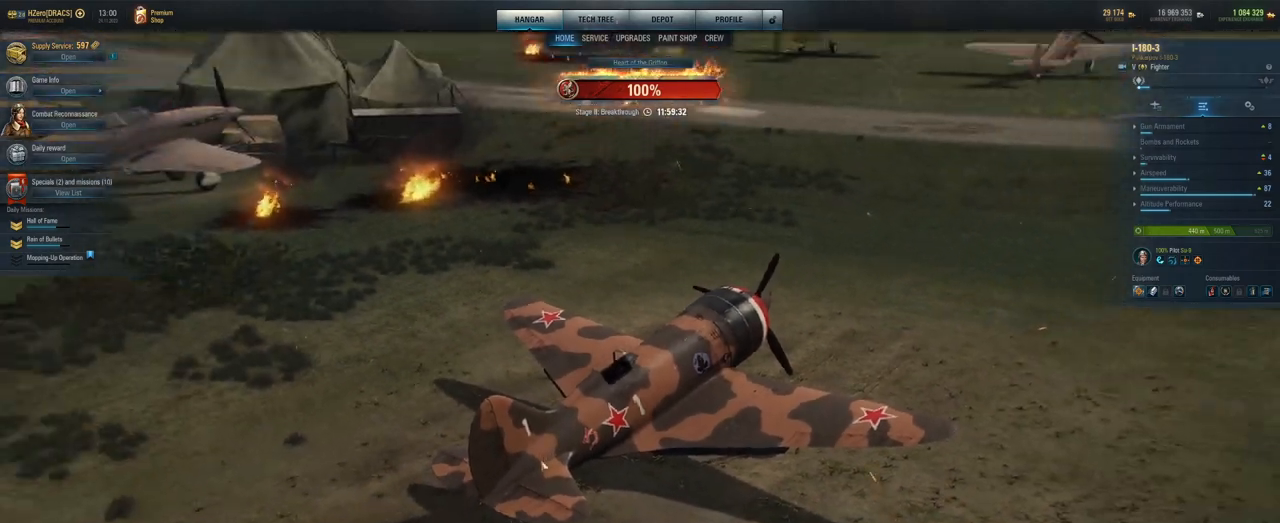
{"keys": [], "mouse": ["left"], "mouse_move": "still", "events": []}
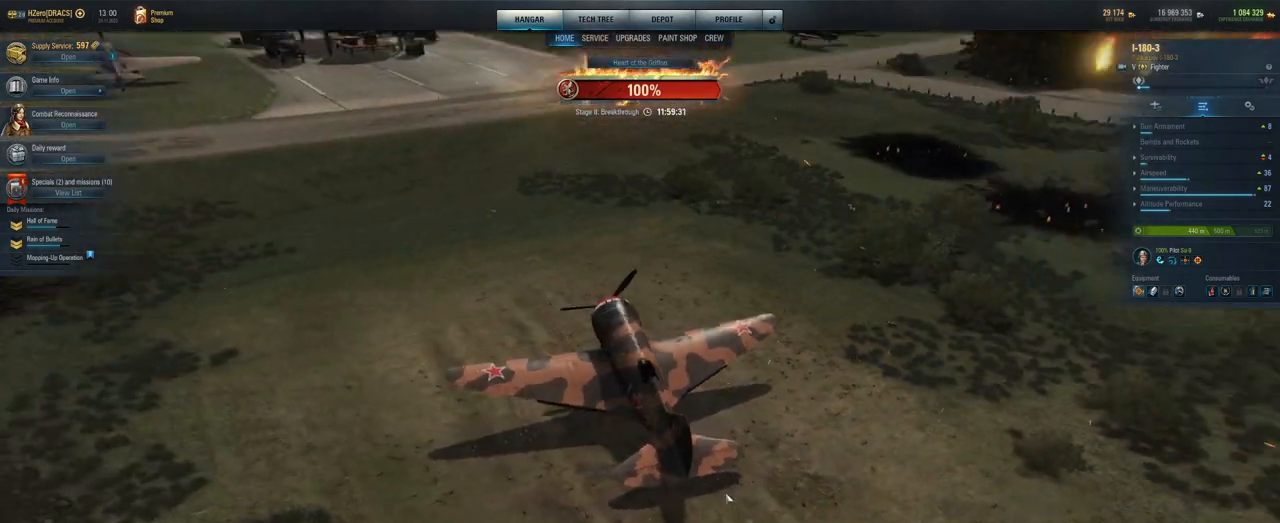
{"keys": [], "mouse": ["left", "wheel"], "mouse_move": "still", "events": [[42, "mouse_wheel", "down"], [146, "mouse_wheel", "up"], [229, "mouse_wheel", "down"]]}
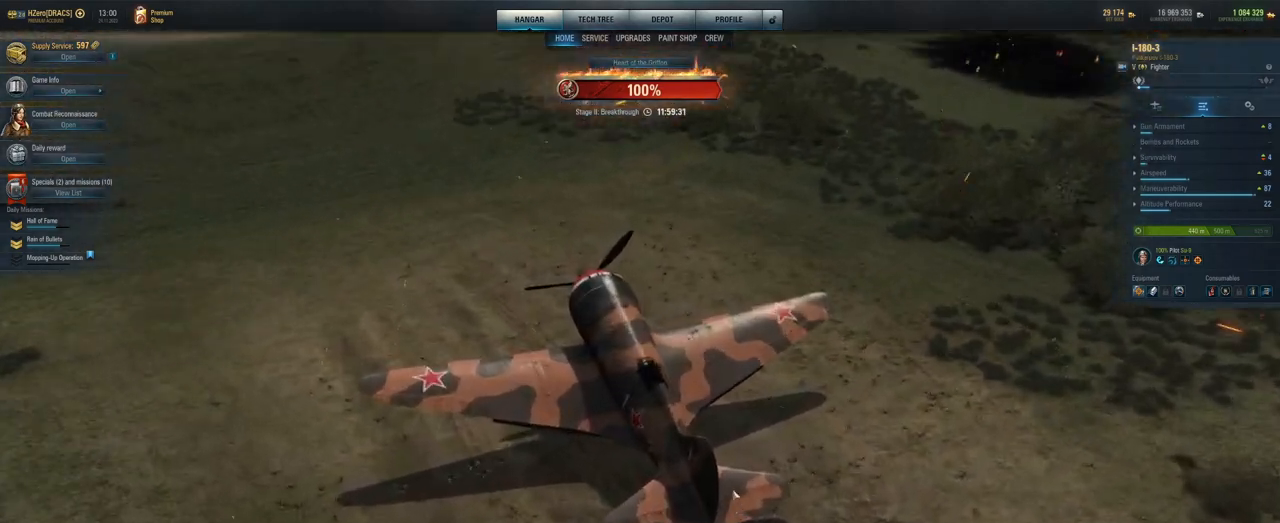
{"keys": [], "mouse": ["left"], "mouse_move": "up-right", "events": [[21, "mouse_wheel", "up"]]}
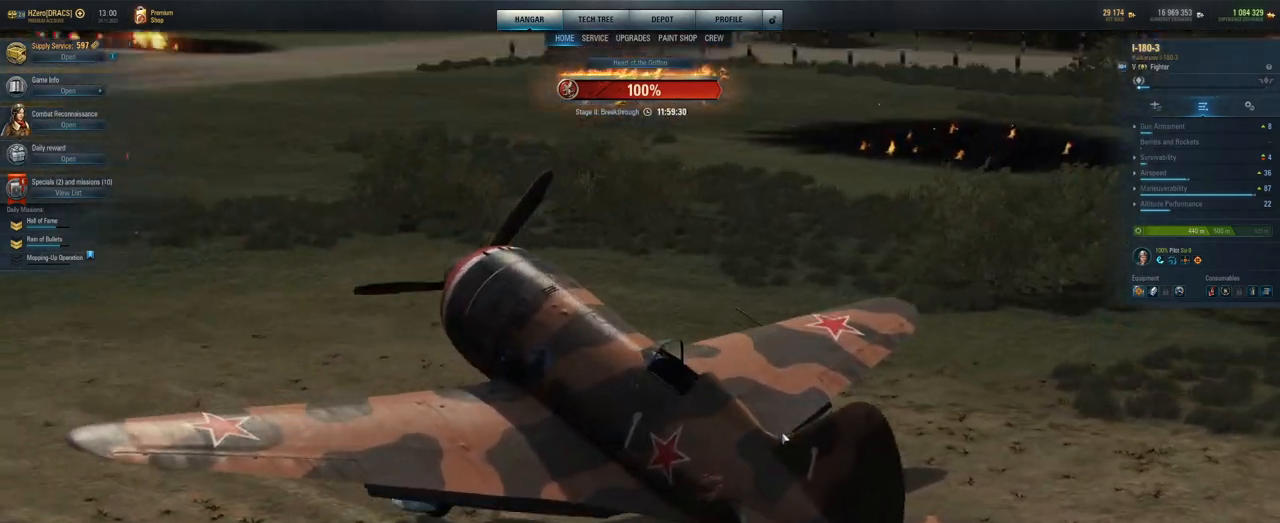
{"keys": [], "mouse": ["left"], "mouse_move": "still", "events": []}
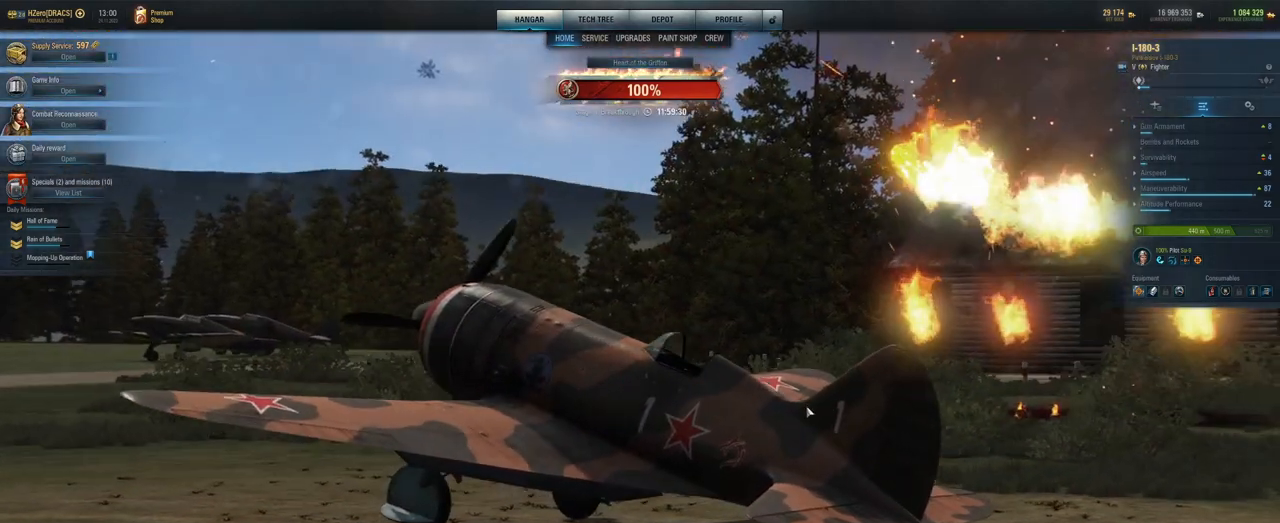
{"keys": [], "mouse": ["left"], "mouse_move": "still", "events": []}
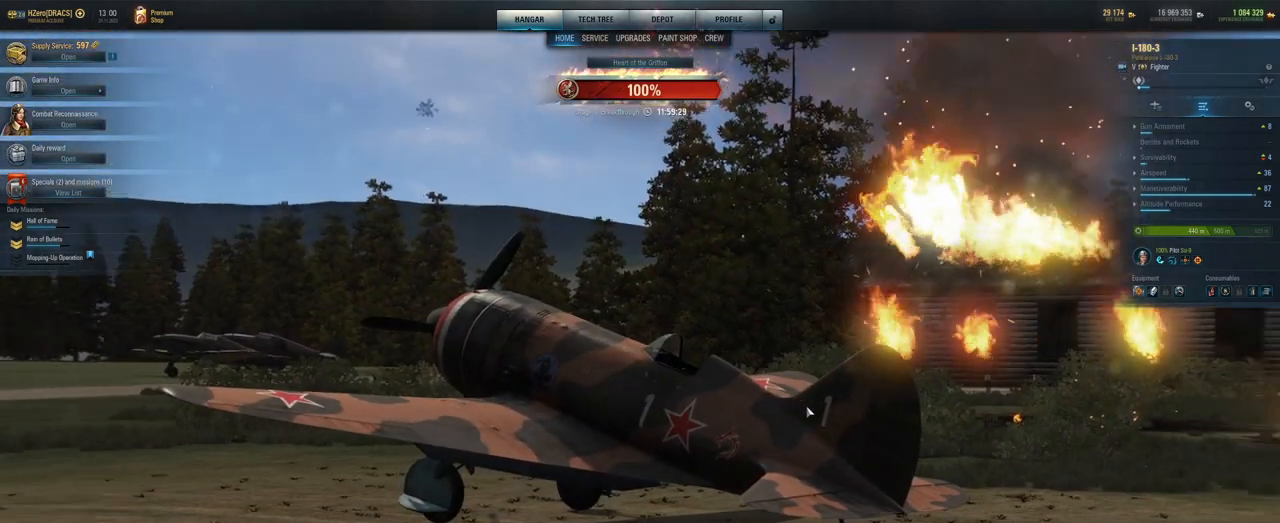
{"keys": [], "mouse": ["left", "wheel"], "mouse_move": "still", "events": [[396, "mouse_wheel", "down"]]}